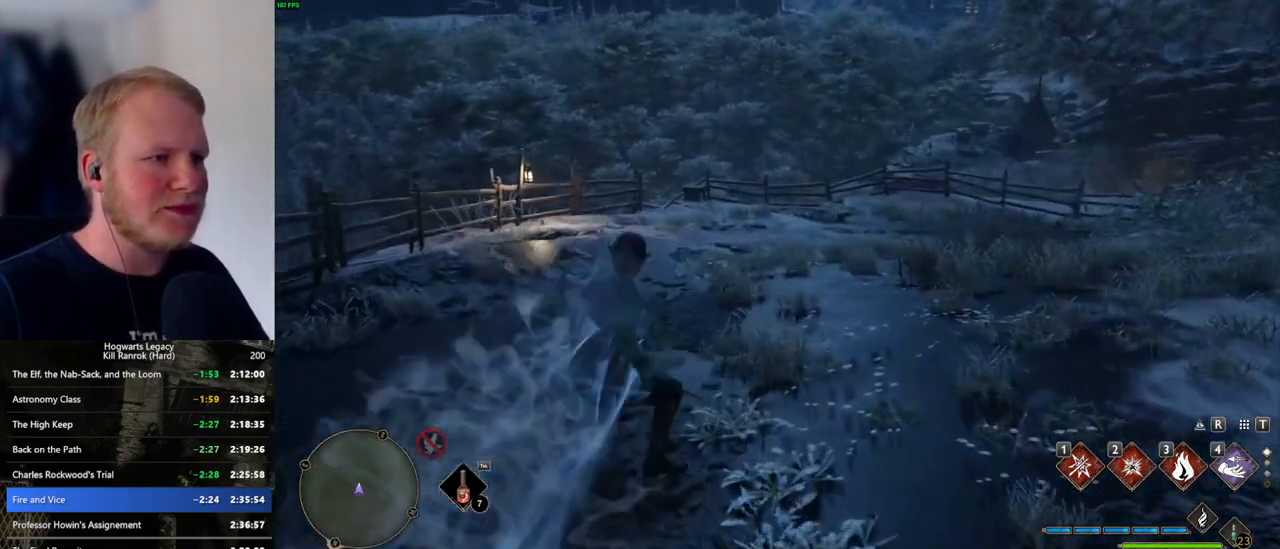
Gameplay with keyboard and mouse; each line is a JSON object with the keys and mouse buttons held at the frame after it. "events" lists presses ("down") and releases ("up") of ".", "/", "0", "1", "2", "3", "4", "5", "6", "7", "8", "9", "a", "alt_l", "alt_r", "b", "backslash", "backspace", "c", "caps_lock", "comma", "ctrl_l", "ctrl_r", "d", "e", "equals", "escape", "f", "f1", "f10", "f11", "f12", "f2", "f3", "f4", "f5", "f6", "f7", "f8", "f9", "g", "h", "i", "j", "k", "l", "lbracket", "m", "minus", "n", "o", "p", "q", "quote", "r", "rbracket", "return", "s", "semicolon", "shift_l", "shift_r", "space", "super_l", "super_r", "t", "tab", "tilde", "u", "v", "w", "x", "y", "z", "mouse_left", "mouse_wheel", "mouse_right", "mouse_mb4" and "mouse_mb5" between this image and that frame as [ms after this image, input, new state], when the widget could be followed in between. "mouse_left", "mouse_wheel", "mouse_right", "mouse_mb4", "mouse_mb5" = the "left", "wheel", "right", "mb4", "mb5" buttons of the "mouse" list. No other keys are recorded. "wheel" means that the mouse wheel is clicked or scrolled. Mouse movement is not recorded.
{"keys": ["space", "w"], "mouse": [], "events": []}
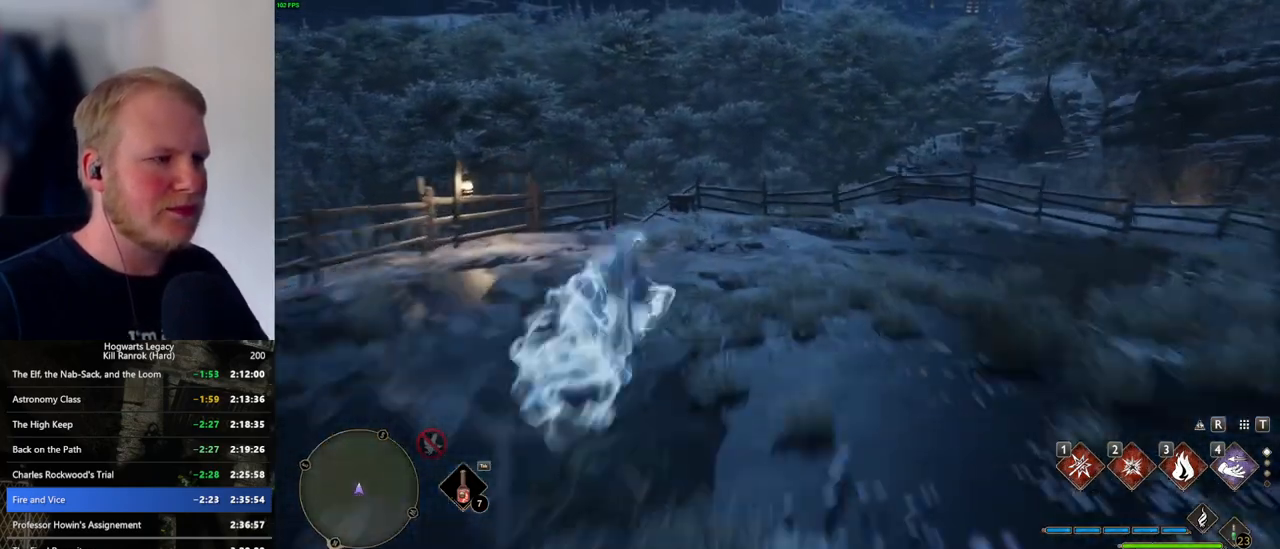
{"keys": ["tab"], "mouse": [], "events": [[150, "space", "up"], [300, "tab", "down"], [417, "w", "up"]]}
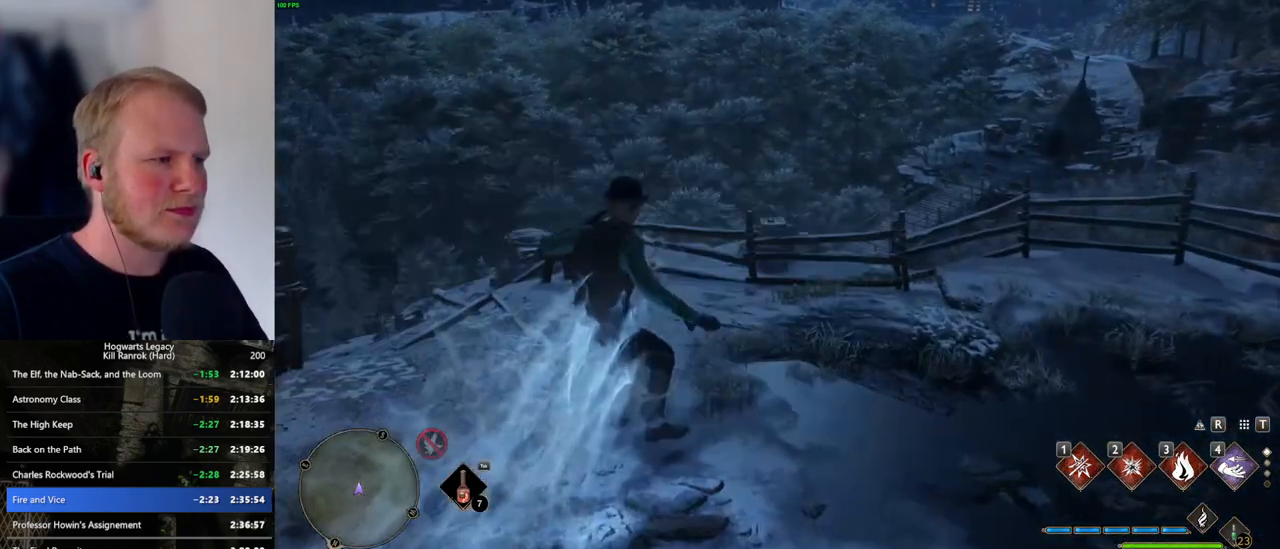
{"keys": ["tab"], "mouse": [], "events": [[333, "3", "down"], [417, "3", "up"]]}
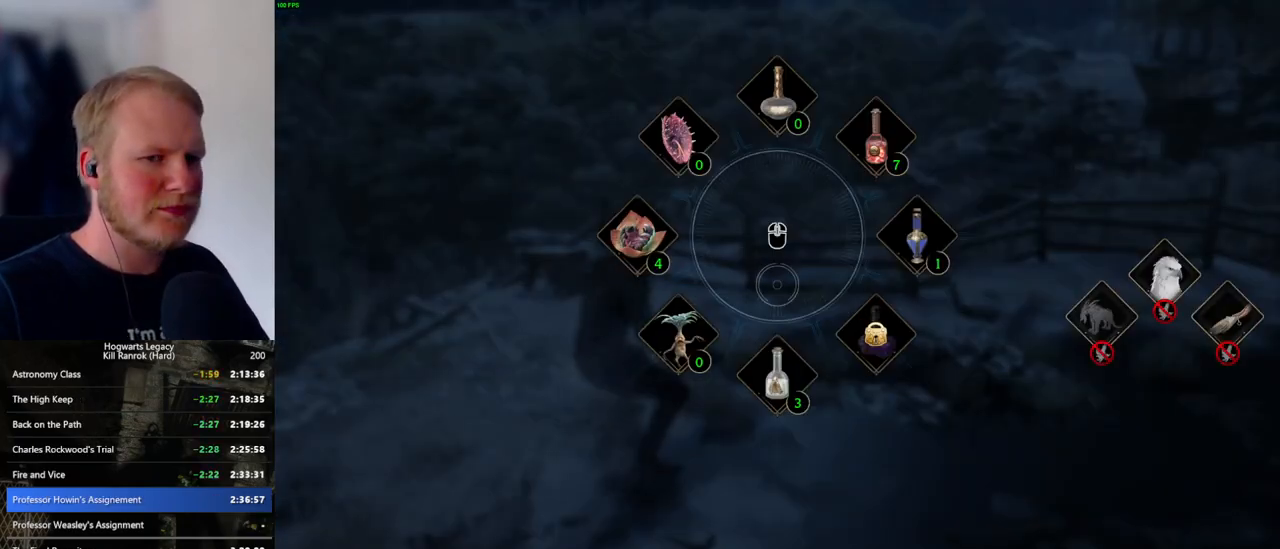
{"keys": ["tab"], "mouse": [], "events": [[183, "tab", "up"], [267, "tab", "down"]]}
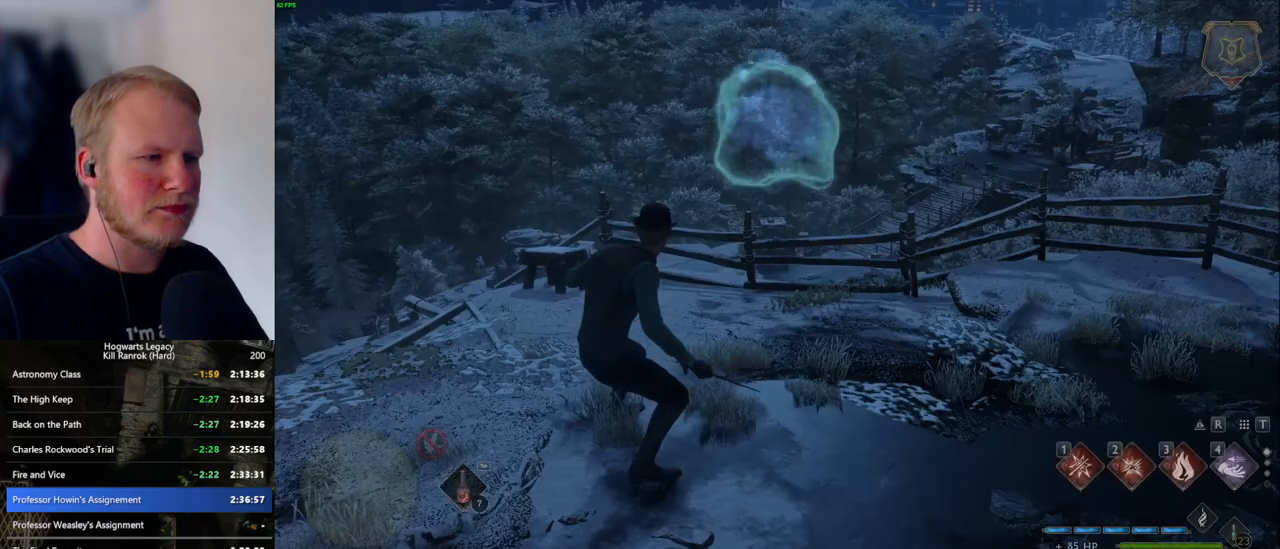
{"keys": [], "mouse": [], "events": [[233, "3", "down"], [317, "3", "up"], [433, "tab", "up"]]}
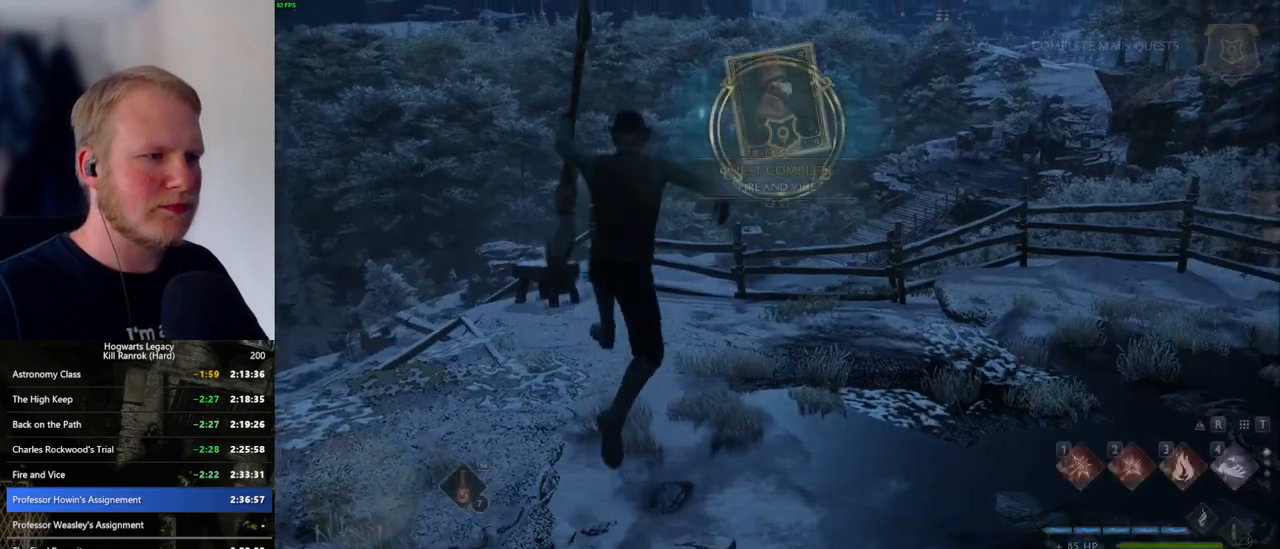
{"keys": ["w"], "mouse": [], "events": [[50, "w", "down"], [367, "shift_l", "down"], [483, "shift_l", "up"]]}
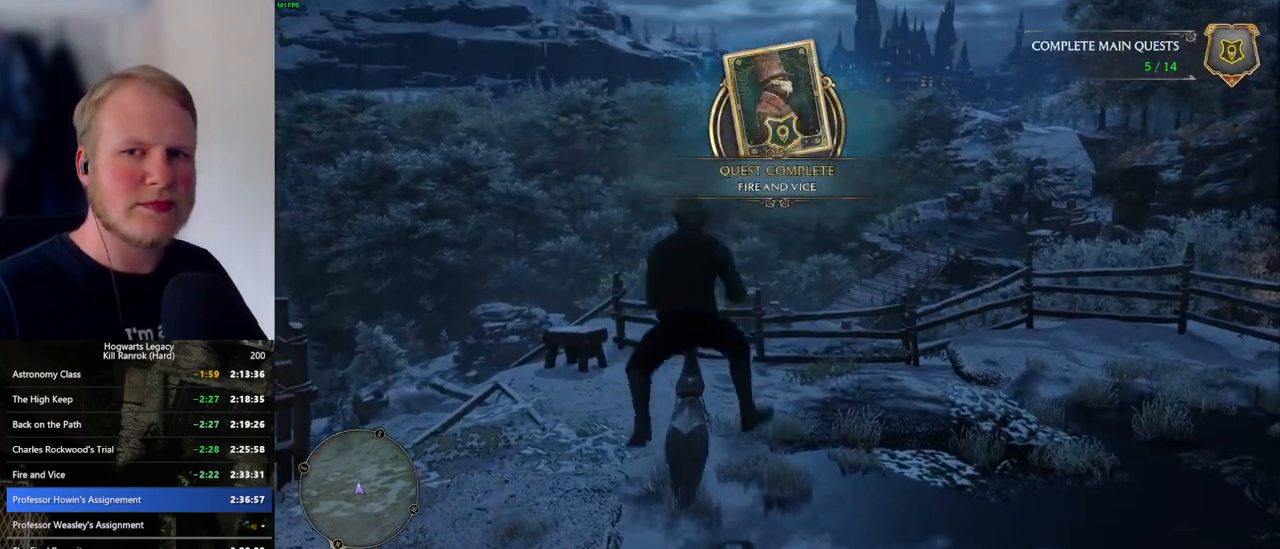
{"keys": ["w"], "mouse": ["left"], "events": [[17, "mouse_left", "down"]]}
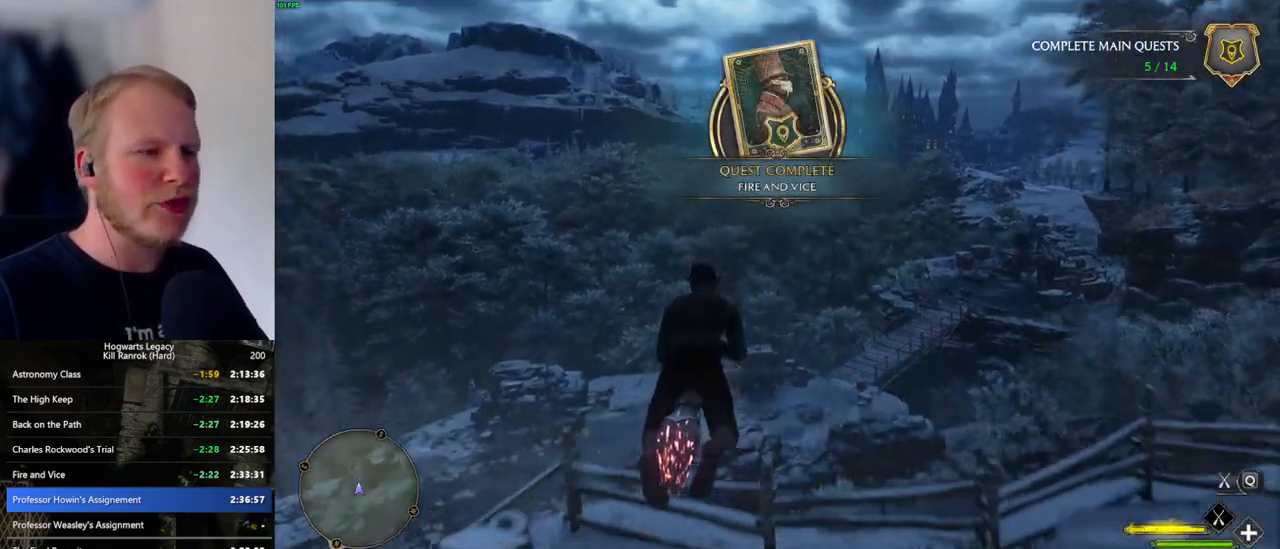
{"keys": ["ctrl_l", "w"], "mouse": ["left"], "events": [[117, "ctrl_l", "down"]]}
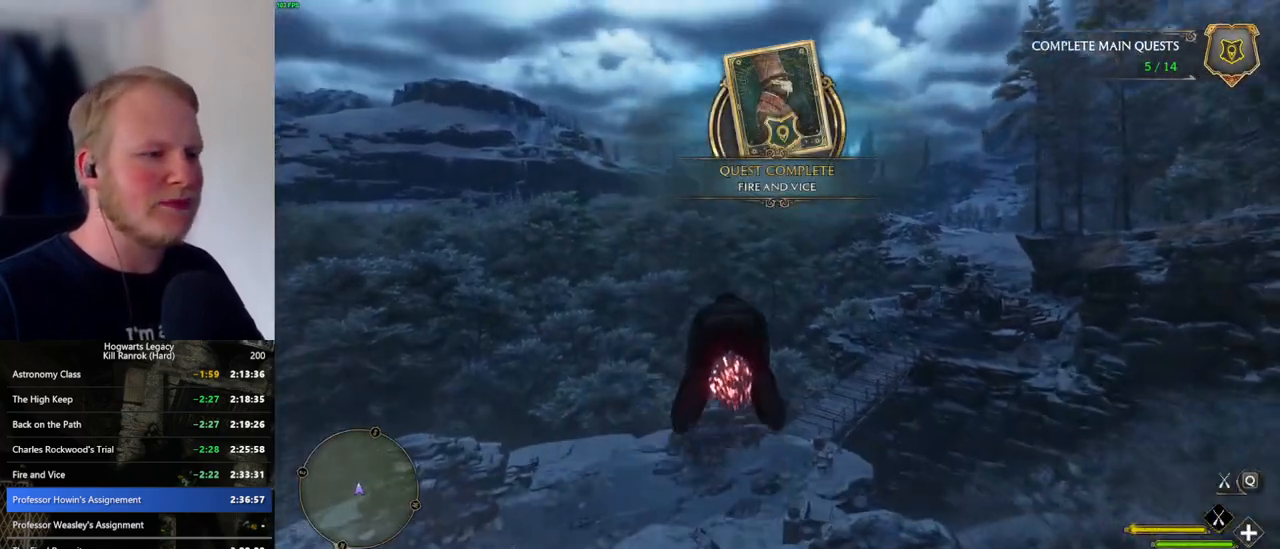
{"keys": ["ctrl_l", "w"], "mouse": ["left"], "events": []}
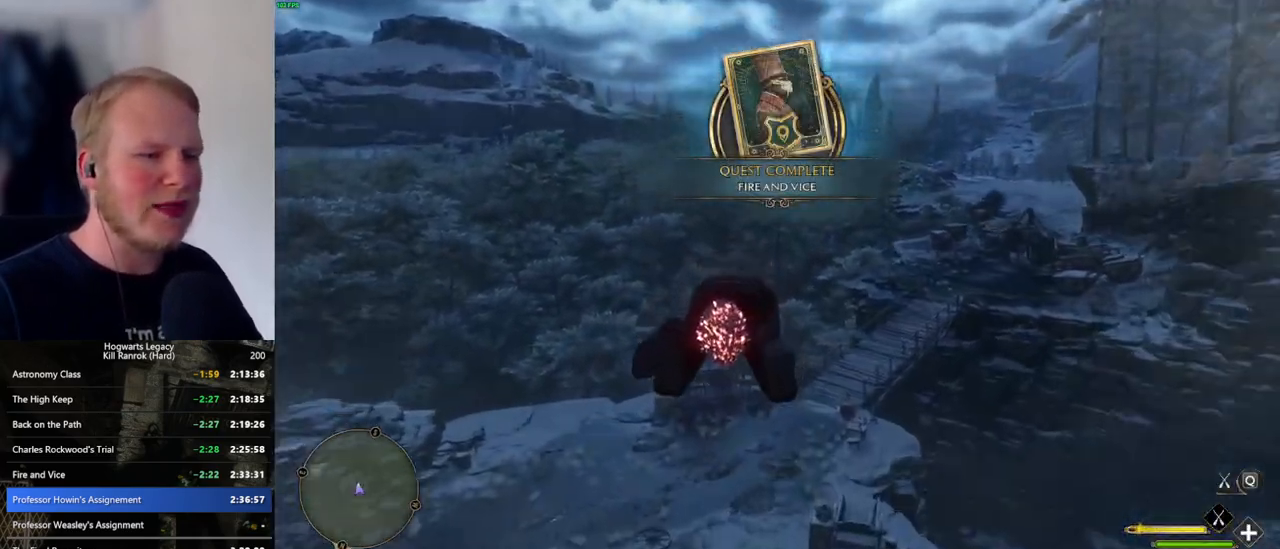
{"keys": ["ctrl_l", "w"], "mouse": ["left"], "events": [[33, "ctrl_l", "up"], [433, "ctrl_l", "down"]]}
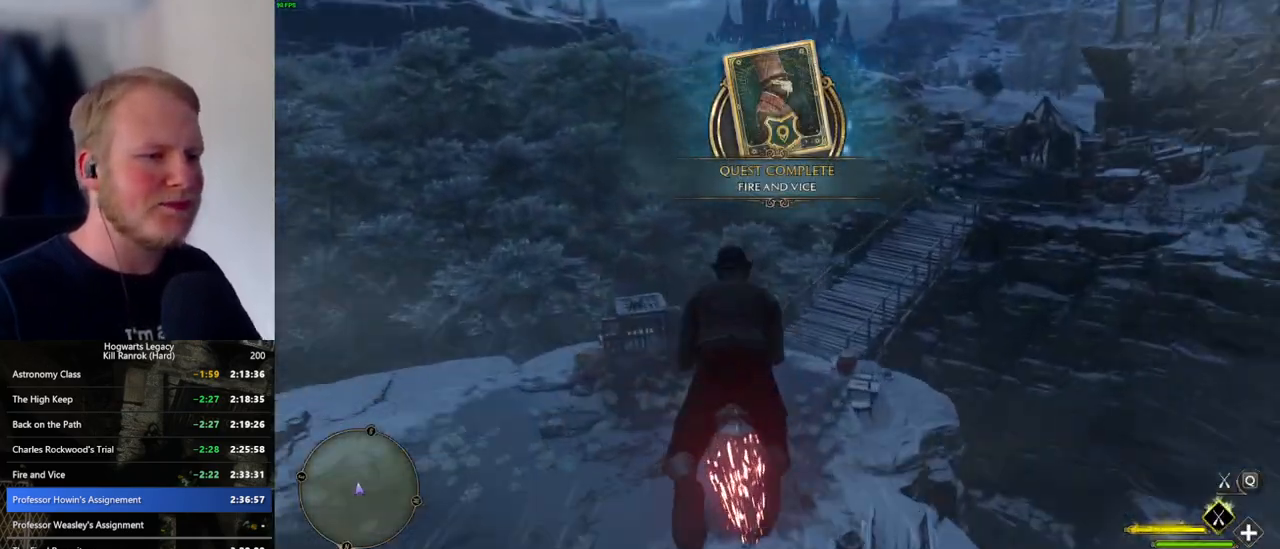
{"keys": ["w"], "mouse": ["left"], "events": [[283, "ctrl_l", "up"]]}
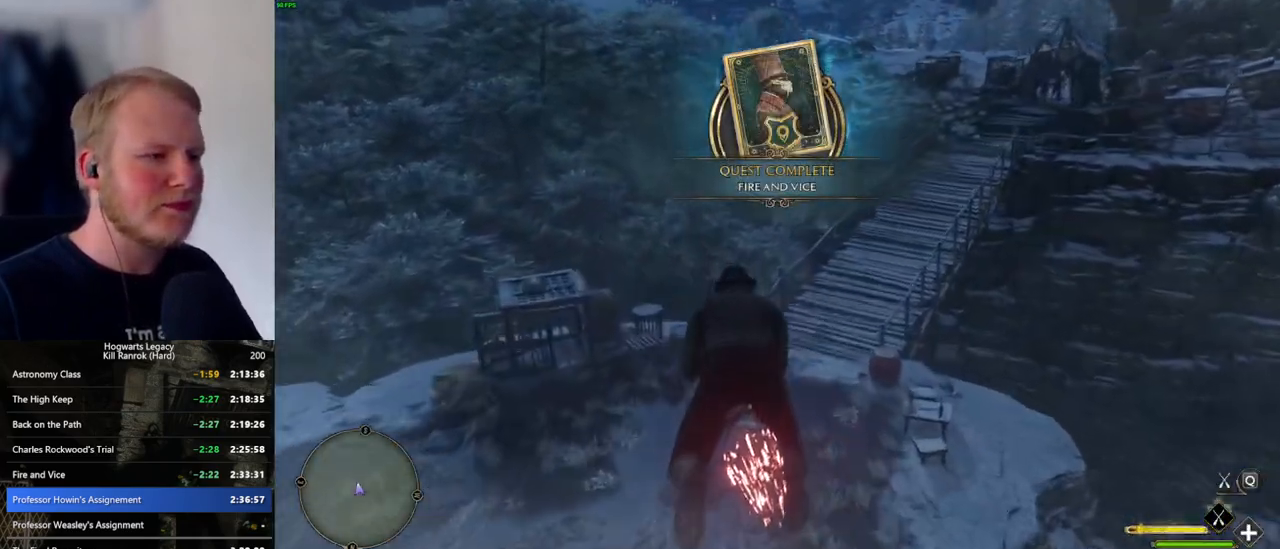
{"keys": ["w"], "mouse": ["left"], "events": [[33, "ctrl_l", "down"], [333, "ctrl_l", "up"]]}
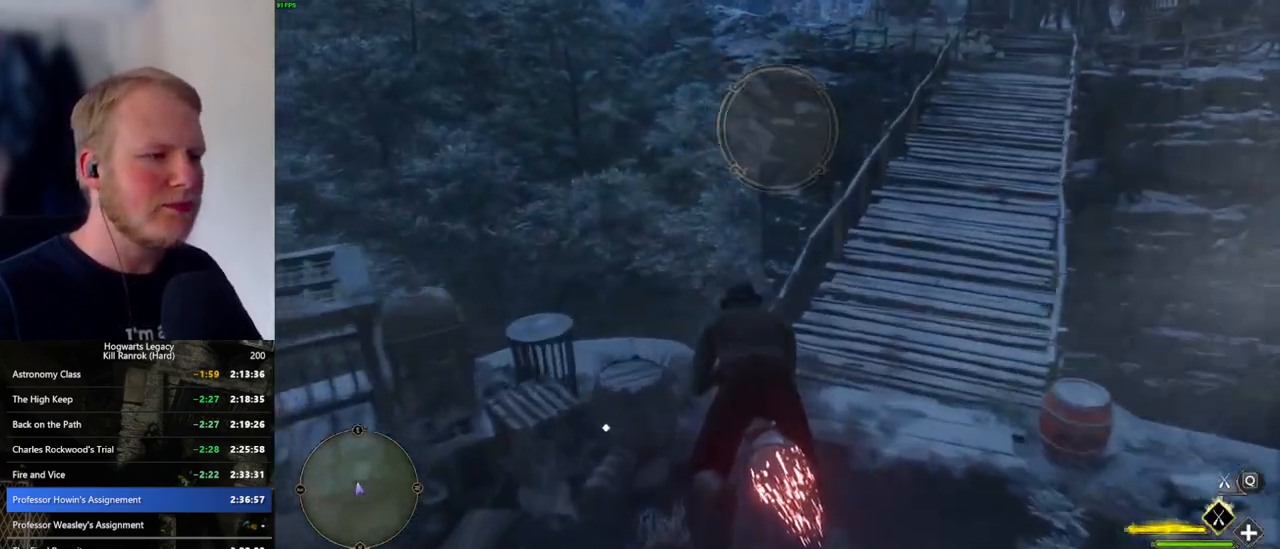
{"keys": ["ctrl_l", "w"], "mouse": ["left"], "events": [[117, "ctrl_l", "down"]]}
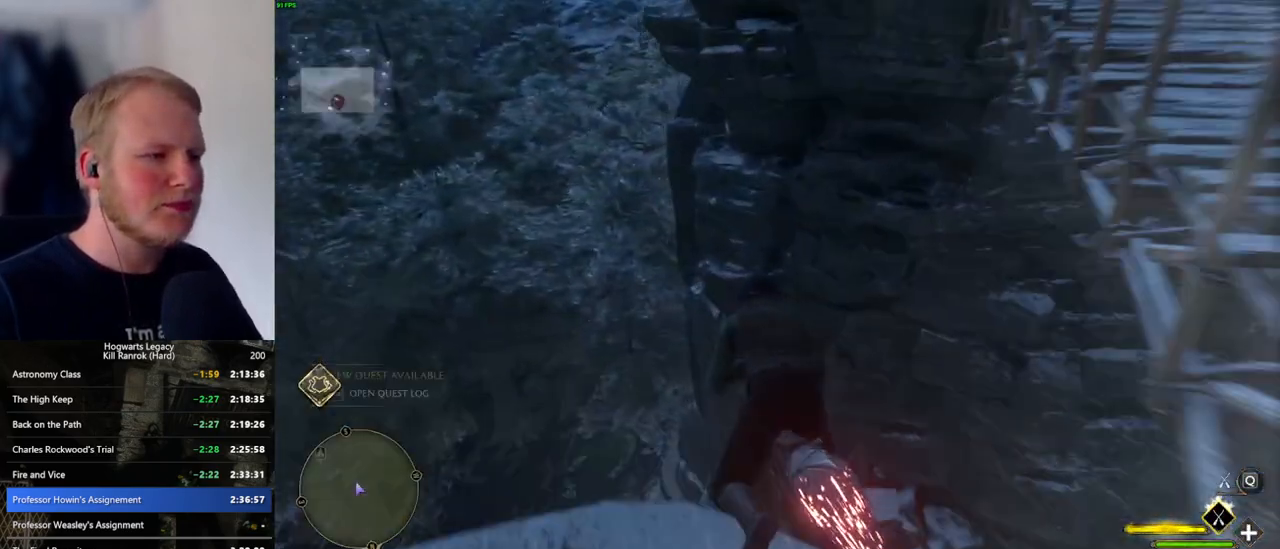
{"keys": ["ctrl_l", "w"], "mouse": ["left"], "events": [[317, "a", "down"], [417, "a", "up"]]}
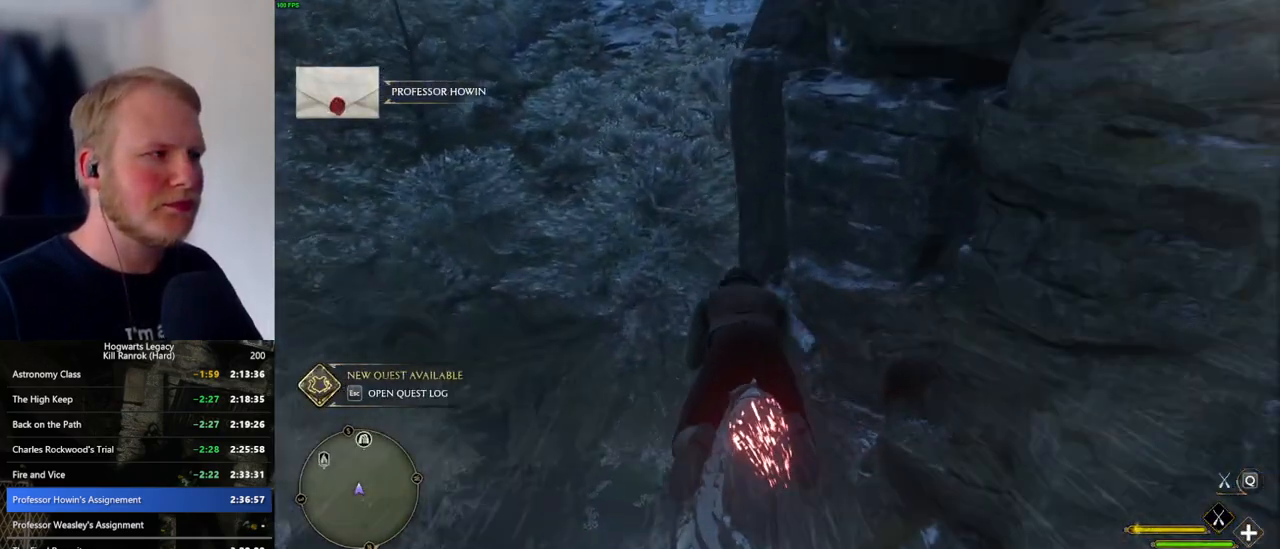
{"keys": ["ctrl_l", "d", "w"], "mouse": ["left"], "events": [[383, "d", "down"]]}
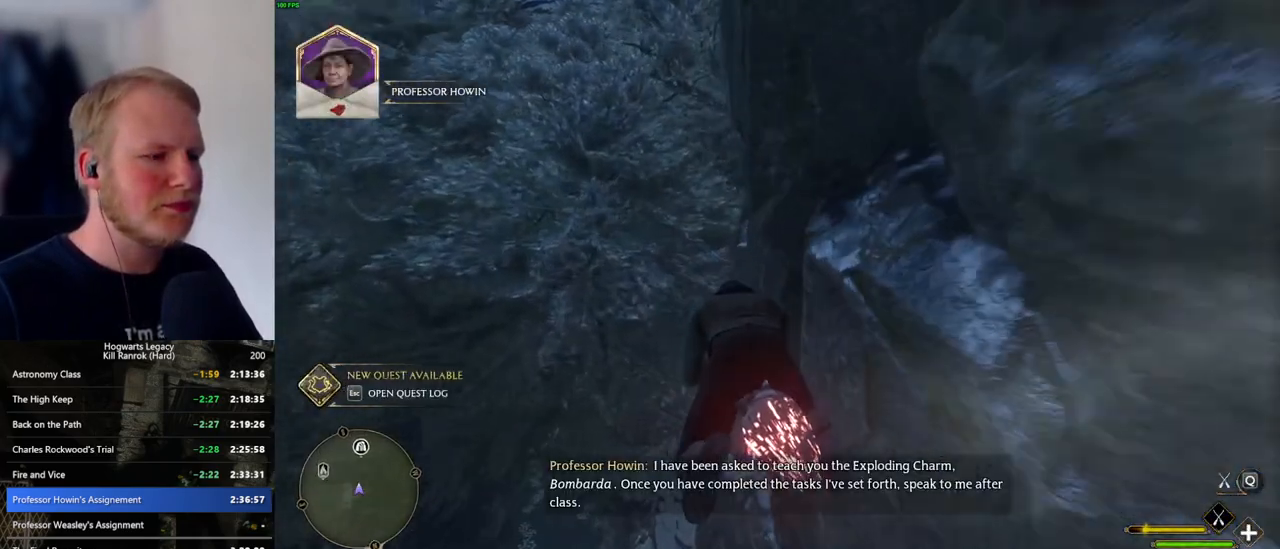
{"keys": ["a", "ctrl_l", "w"], "mouse": ["left"], "events": [[250, "d", "up"], [433, "a", "down"]]}
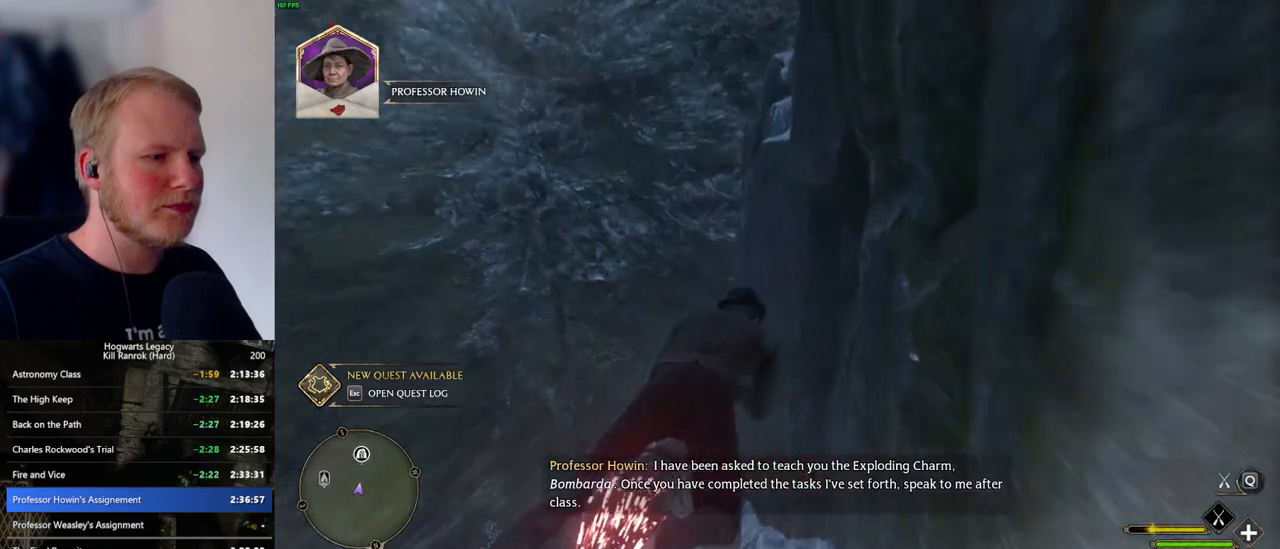
{"keys": ["ctrl_l", "d", "w"], "mouse": ["left"], "events": [[283, "a", "up"], [417, "d", "down"]]}
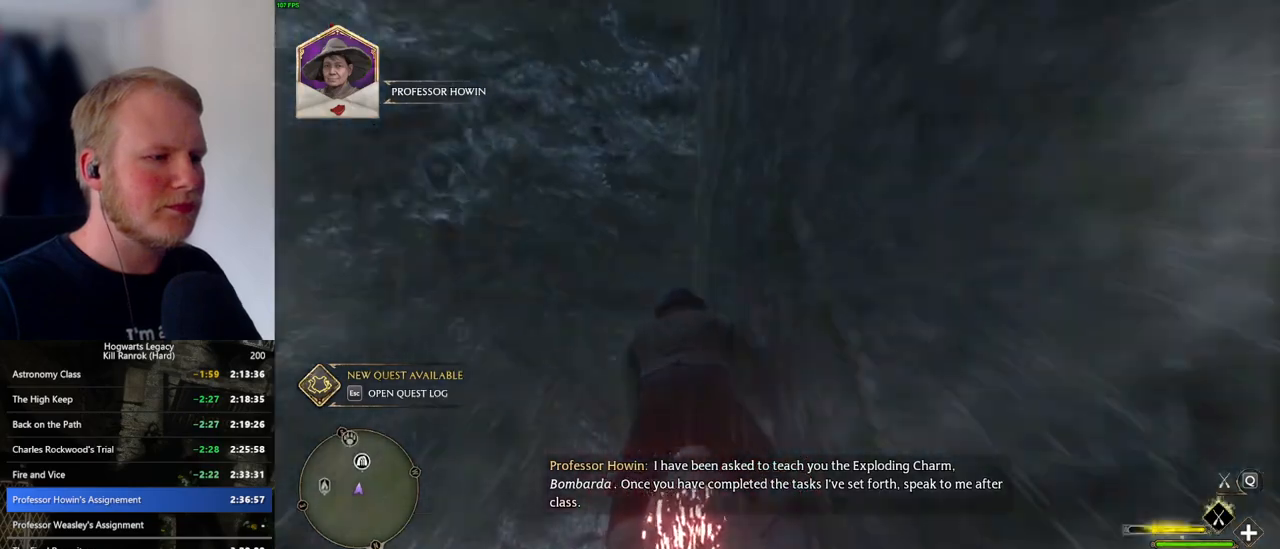
{"keys": ["ctrl_l", "w"], "mouse": ["left"], "events": [[367, "d", "up"]]}
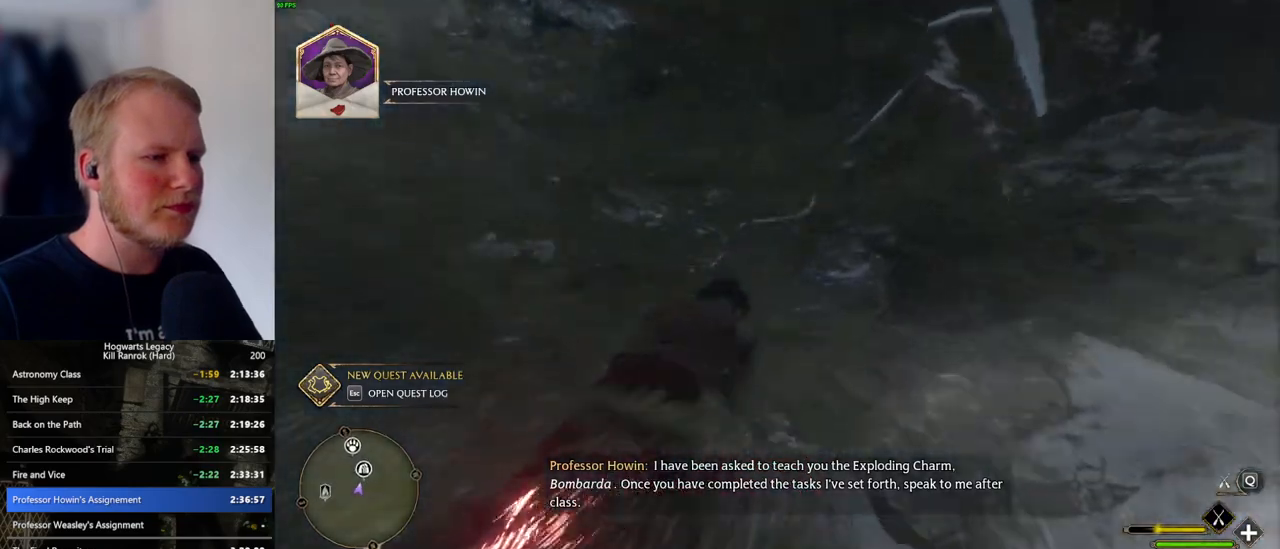
{"keys": ["a", "ctrl_l", "w"], "mouse": ["left"], "events": [[17, "a", "down"]]}
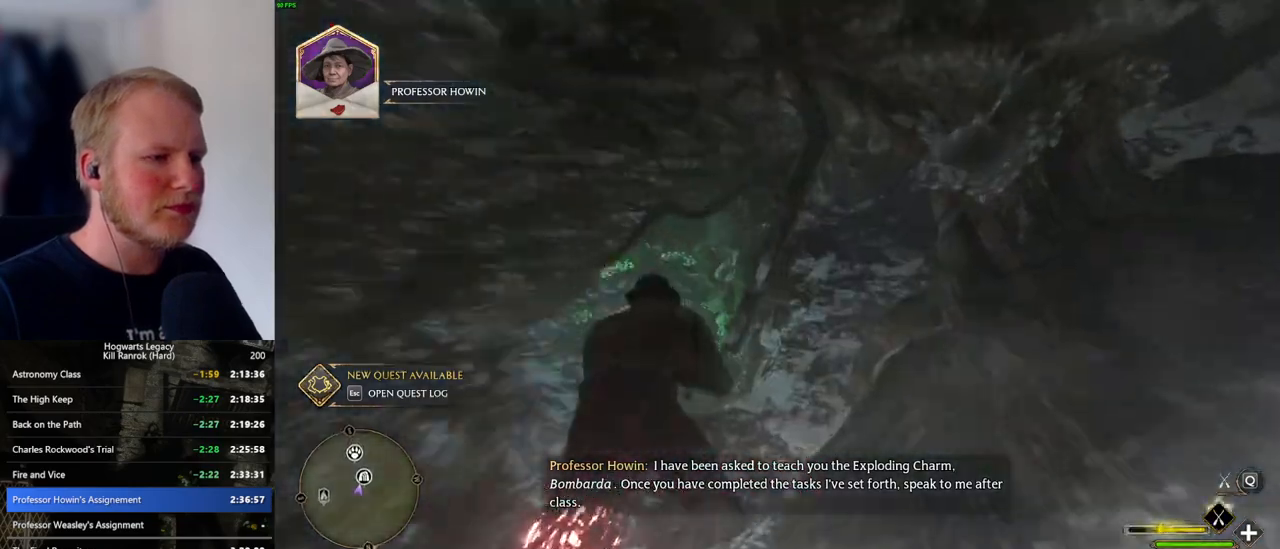
{"keys": ["ctrl_l", "w"], "mouse": ["left"], "events": [[17, "a", "up"], [100, "a", "down"], [383, "a", "up"]]}
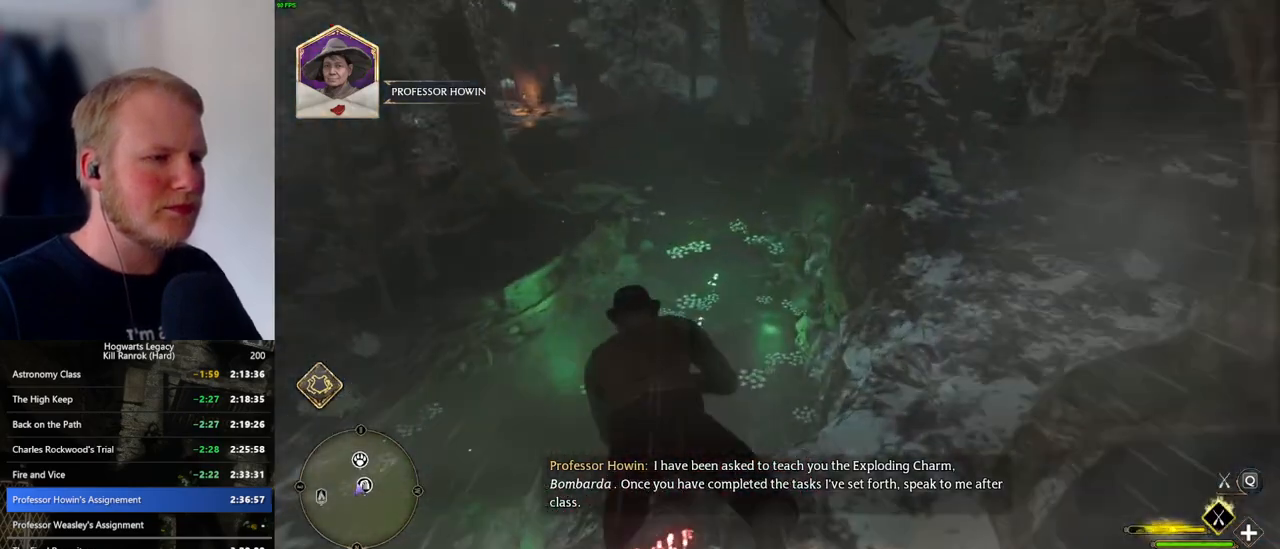
{"keys": ["ctrl_l", "w"], "mouse": ["left"], "events": []}
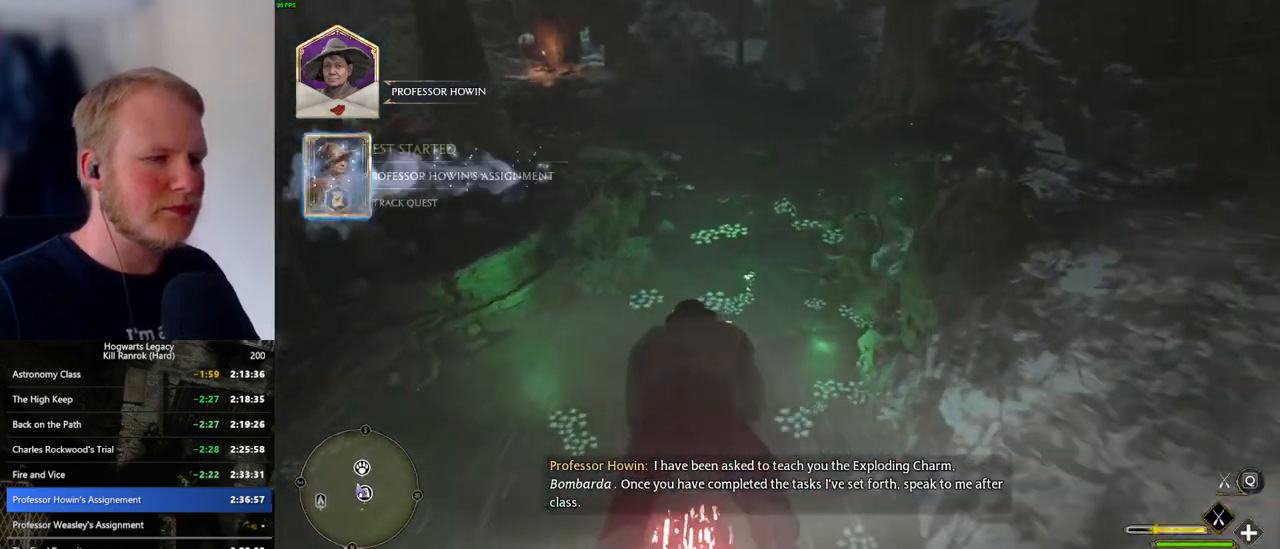
{"keys": ["ctrl_l", "w"], "mouse": ["left"], "events": []}
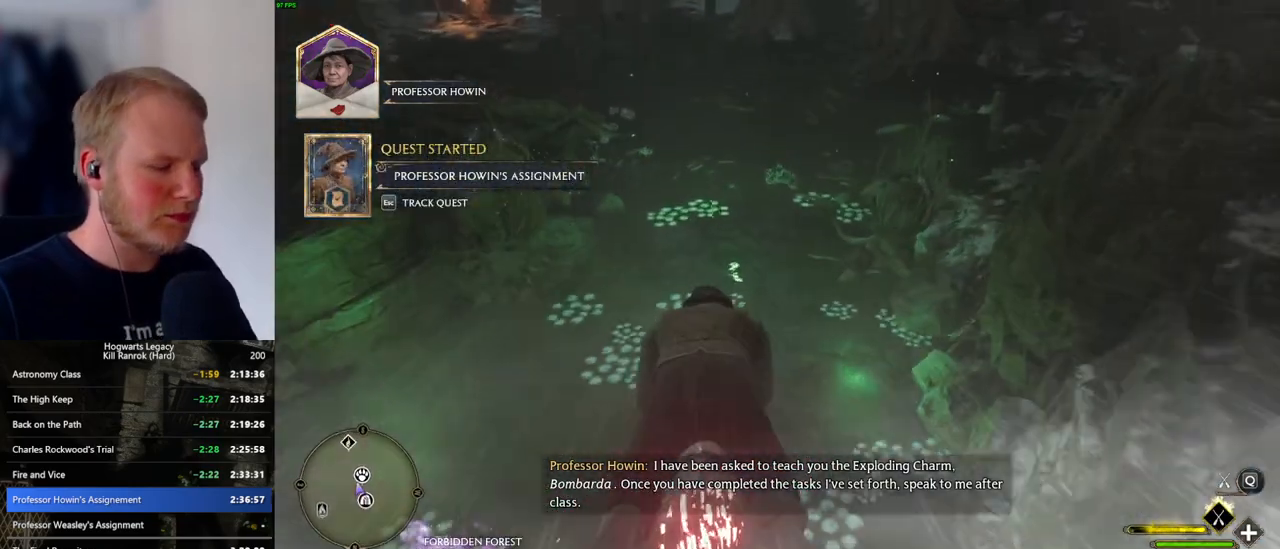
{"keys": ["ctrl_l", "w"], "mouse": ["left"], "events": []}
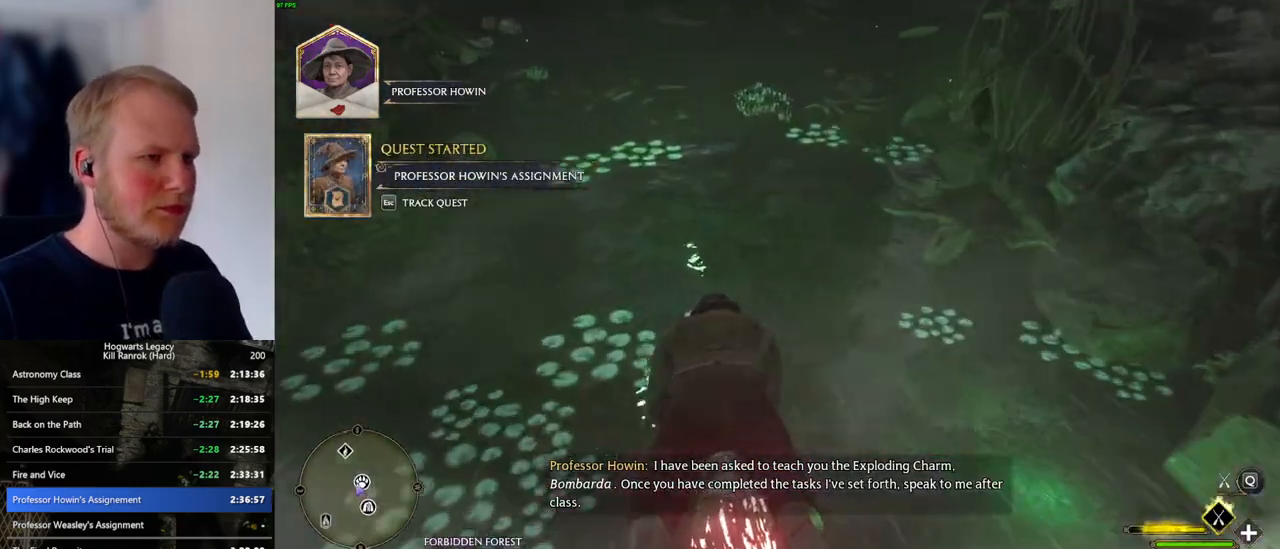
{"keys": ["w"], "mouse": [], "events": [[117, "ctrl_l", "up"], [300, "b", "down"], [300, "mouse_left", "up"], [450, "b", "up"]]}
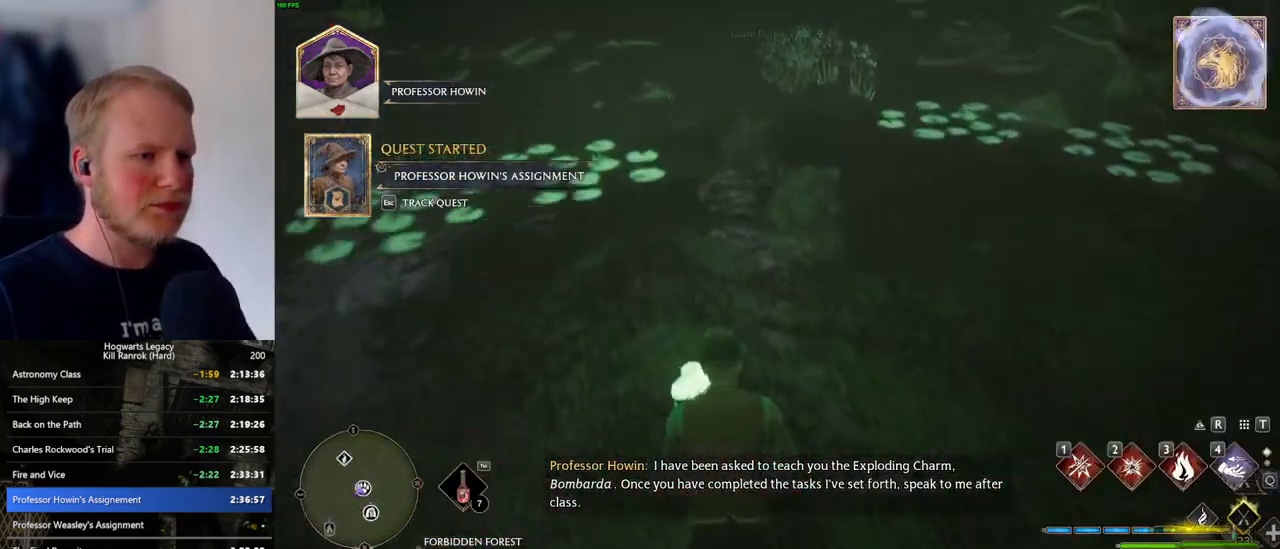
{"keys": ["1", "w"], "mouse": [], "events": [[467, "1", "down"]]}
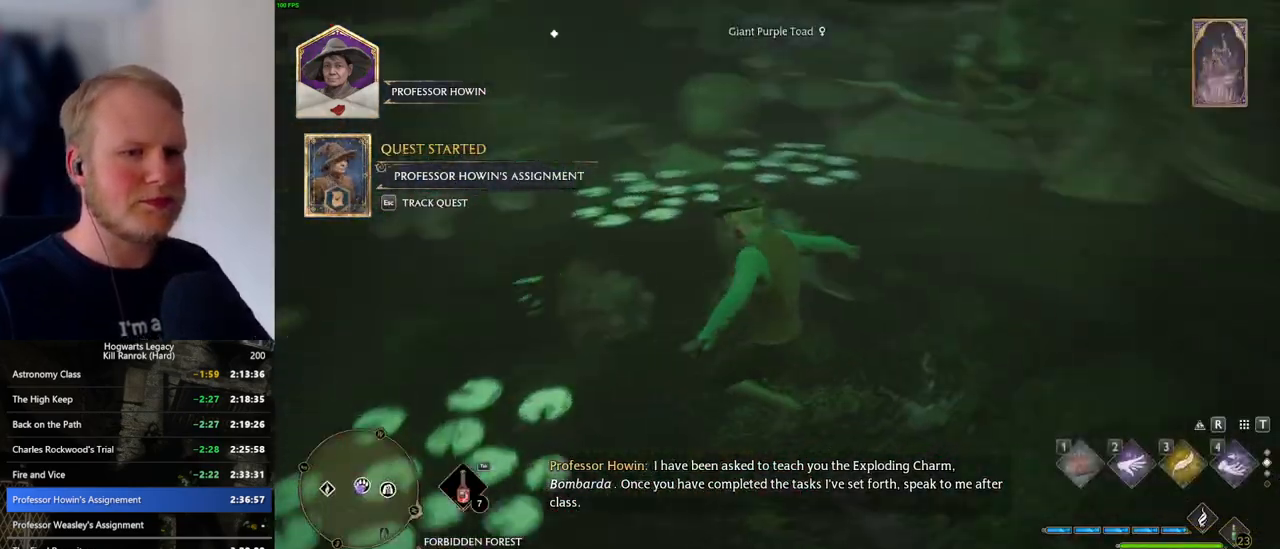
{"keys": [], "mouse": [], "events": [[67, "1", "up"], [367, "w", "up"]]}
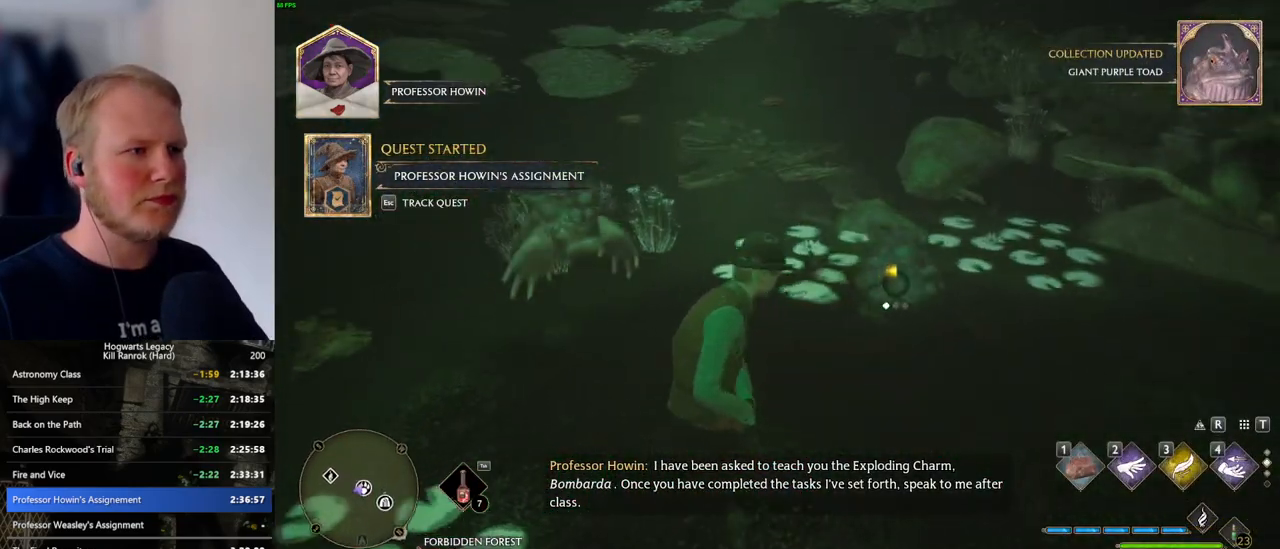
{"keys": ["w"], "mouse": [], "events": [[50, "w", "down"]]}